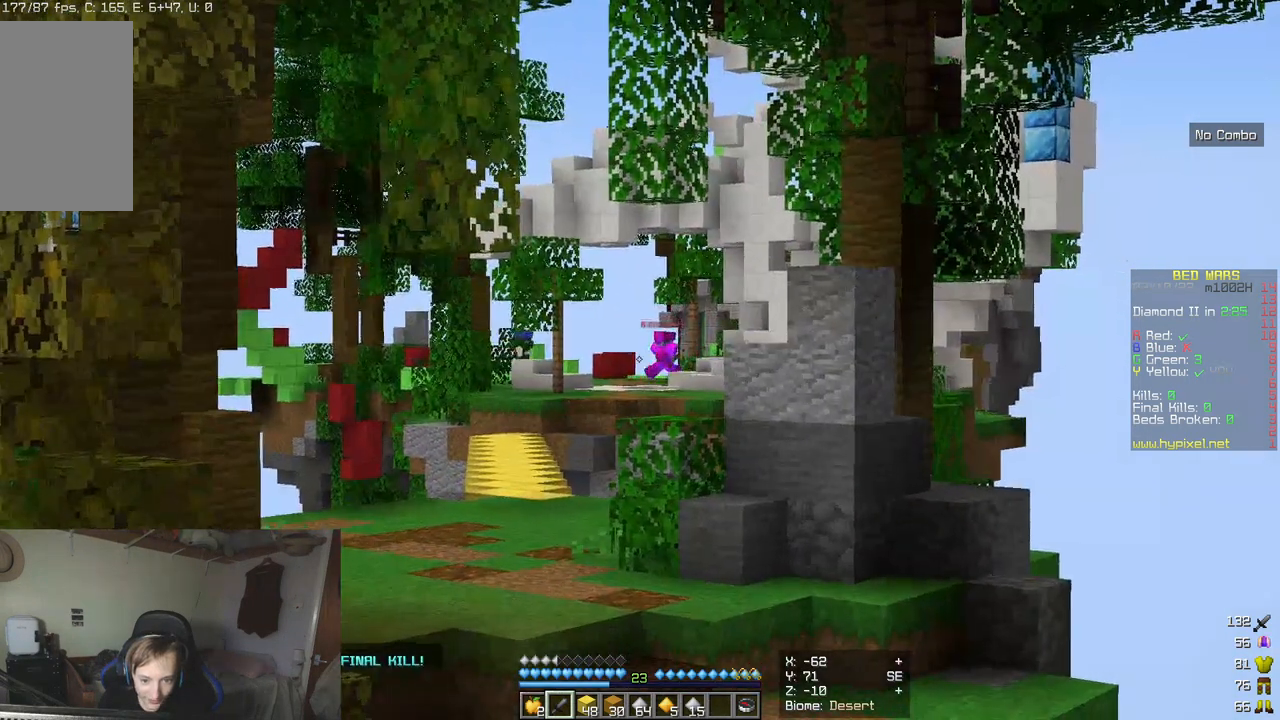
Gameplay with keyboard and mouse; each line is a JSON object with the keys and mouse buttons held at the frame after it. "events" lists presses ("down") and releases ("up") of "a", "d", "s", "w", "mouse_left" and "mouse_right" between this image and that frame as [ms after this image, input, new state], when the widget could be followed in between. "mouse_left", "mouse_right" = the "left", "right" buttons of the "mouse" list. No other keys are recorded. Fast repeated clicks can show as one long hold. Mouse movement is not recorded.
{"keys": [], "mouse": [], "events": []}
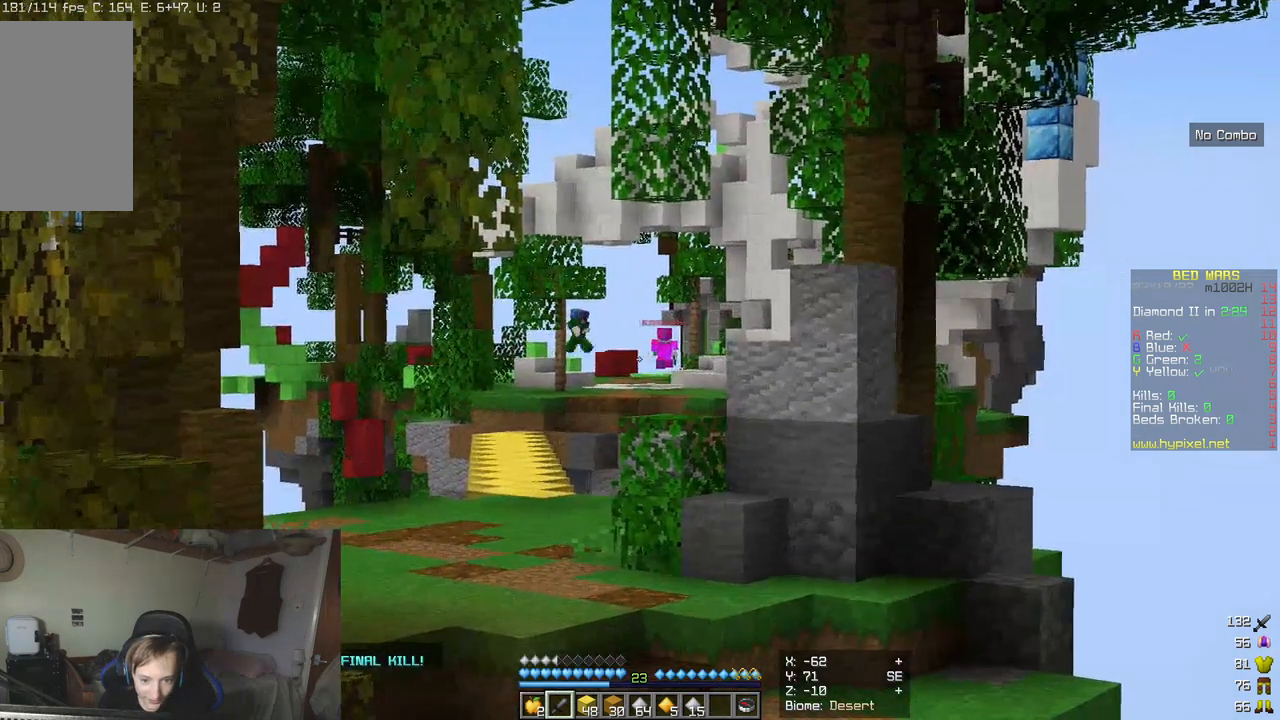
{"keys": ["d"], "mouse": [], "events": [[183, "d", "down"]]}
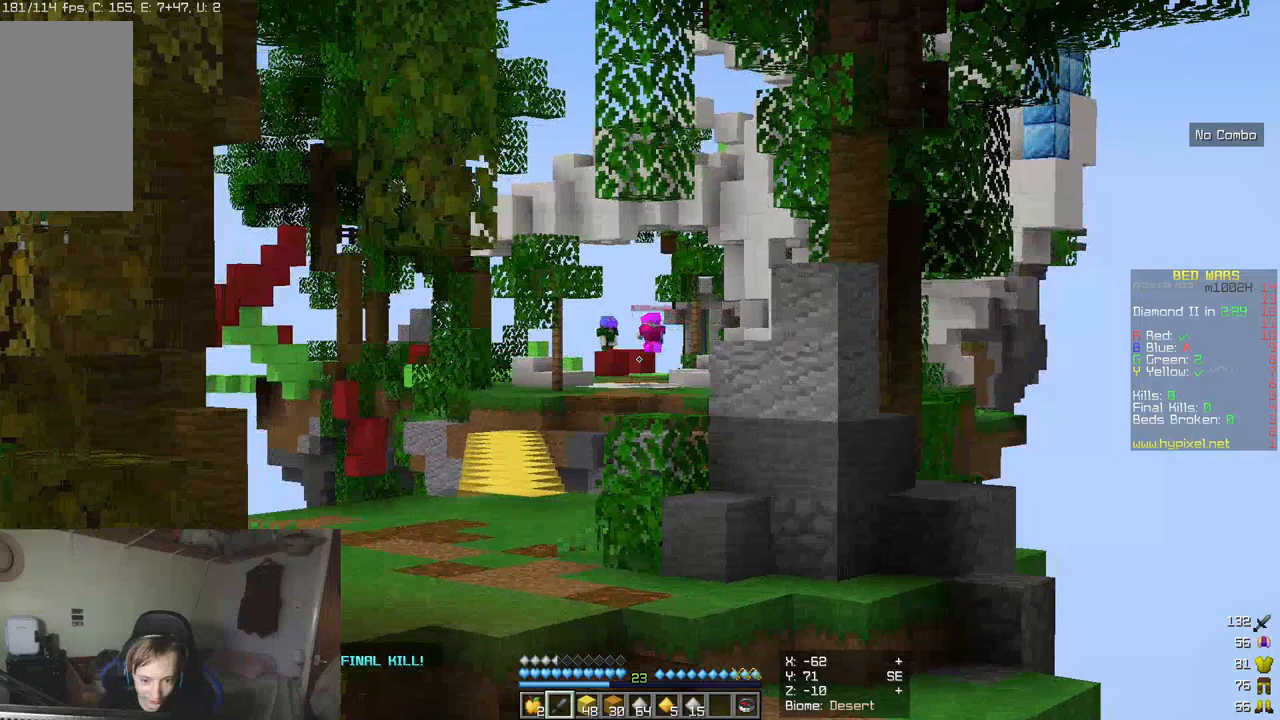
{"keys": [], "mouse": [], "events": [[50, "d", "up"]]}
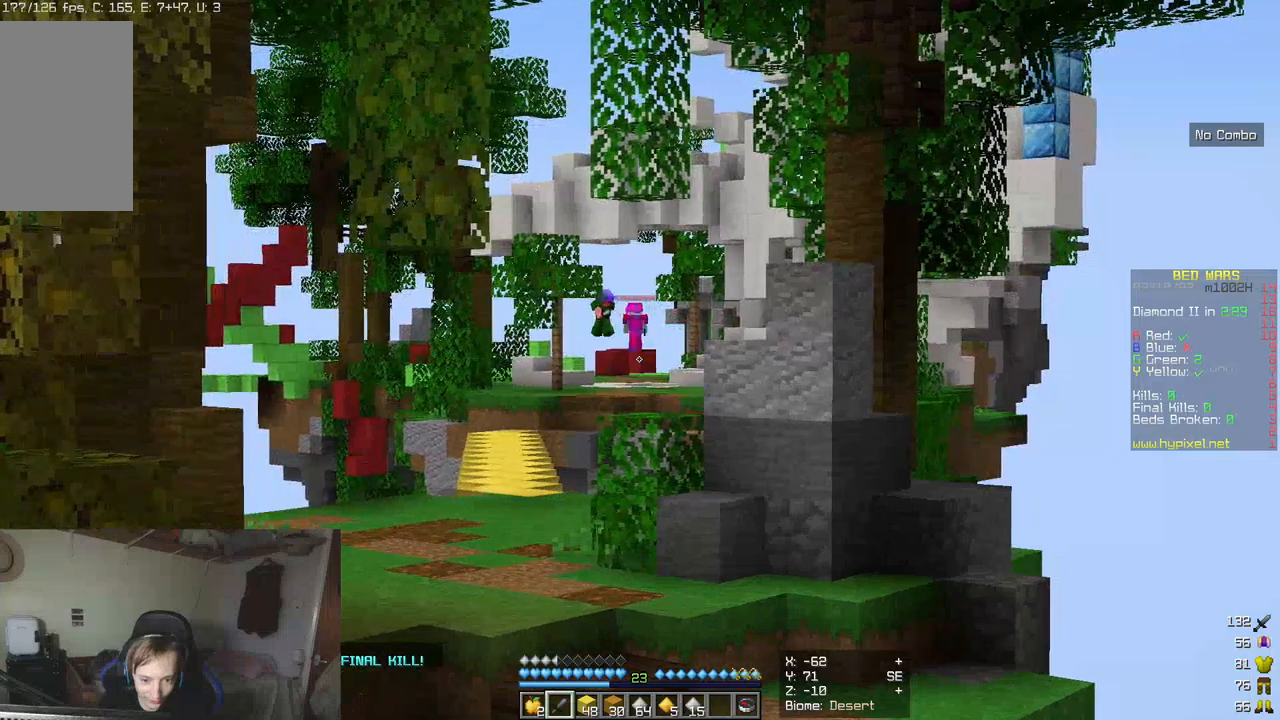
{"keys": [], "mouse": [], "events": []}
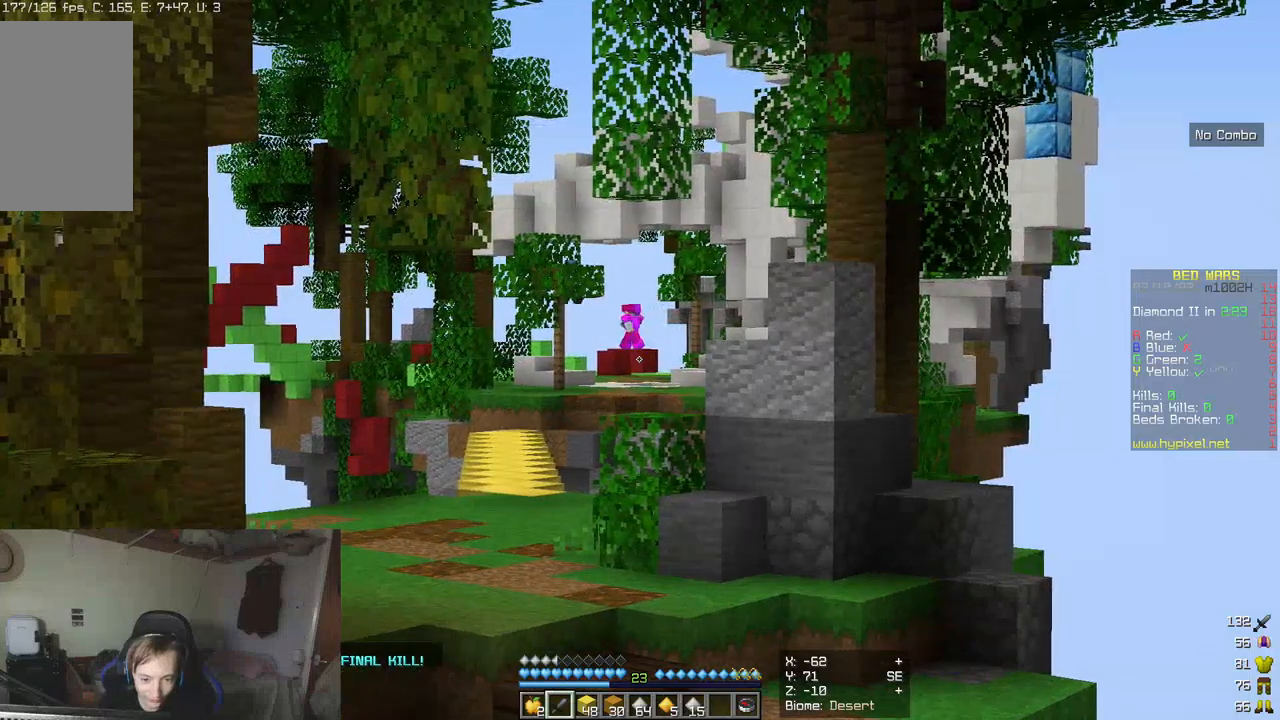
{"keys": [], "mouse": [], "events": []}
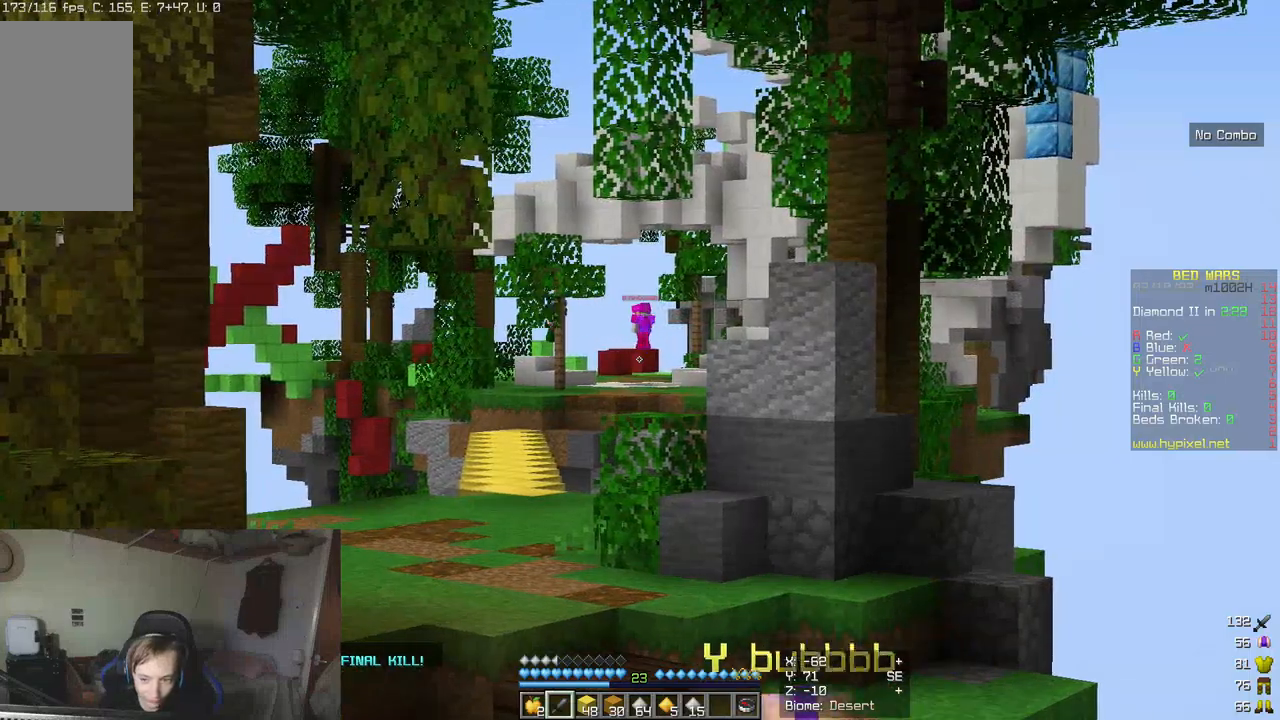
{"keys": [], "mouse": [], "events": []}
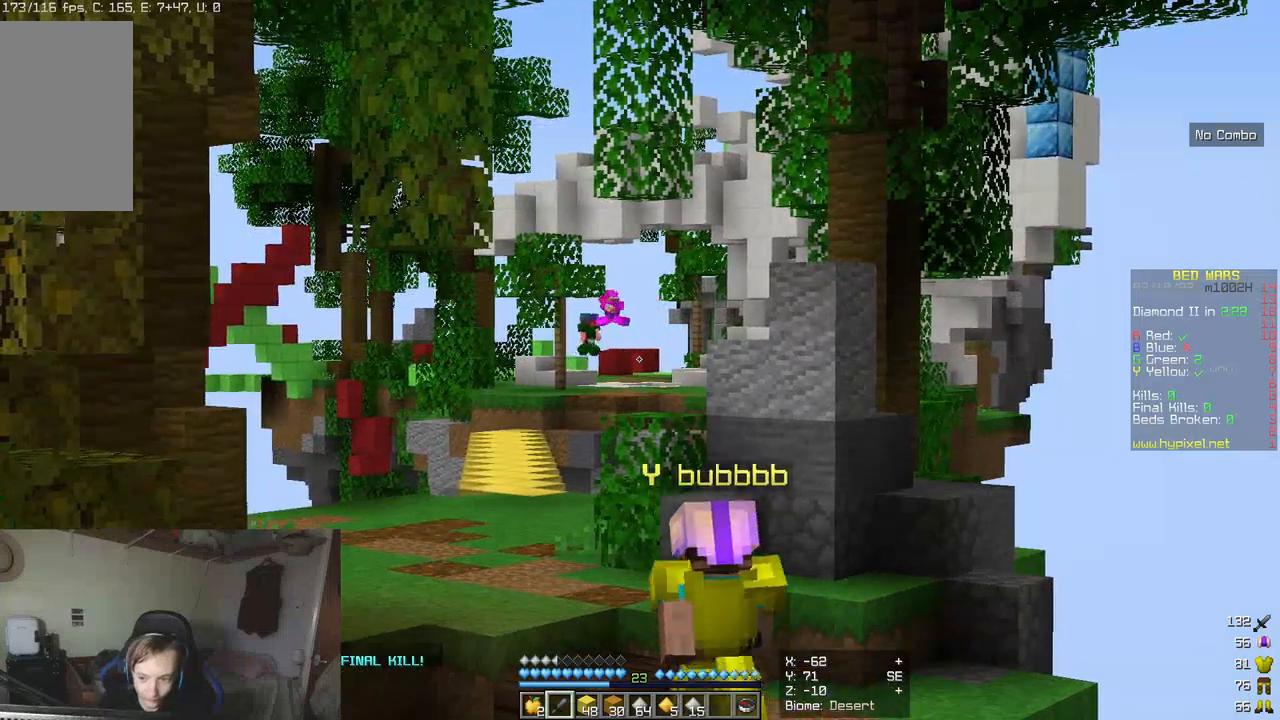
{"keys": [], "mouse": [], "events": []}
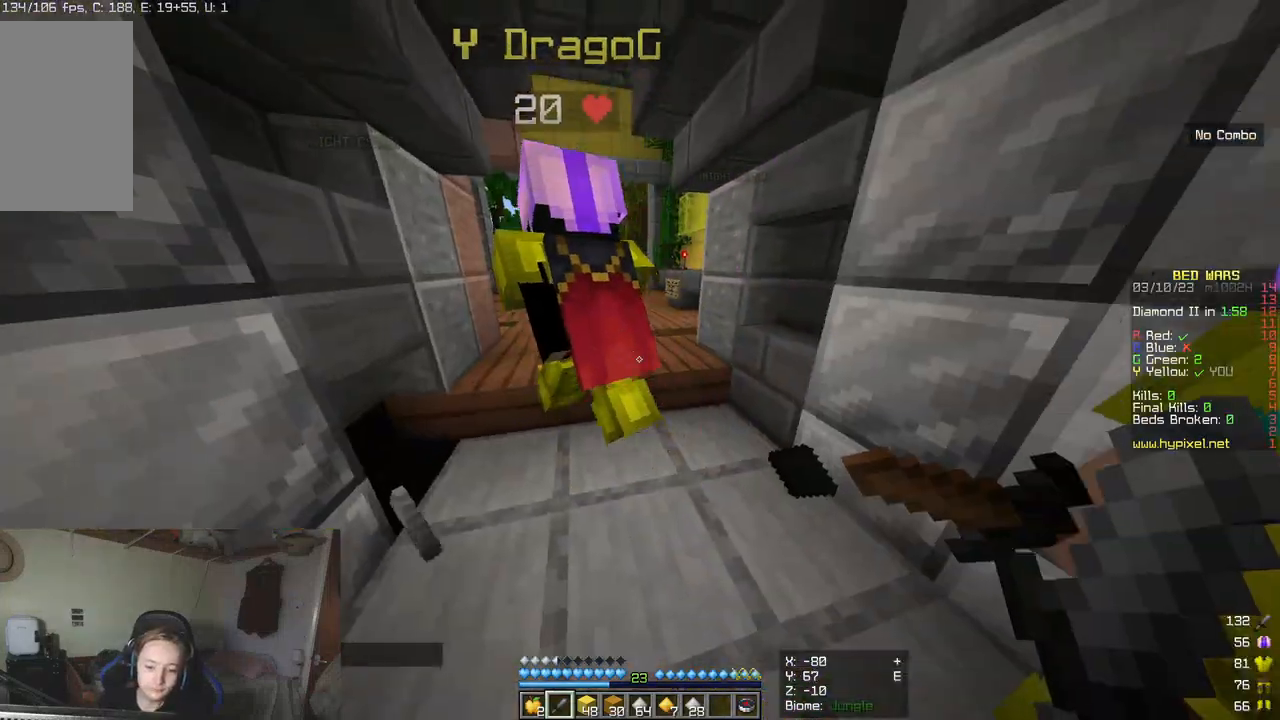
{"keys": [], "mouse": [], "events": [[233, "a", "down"], [433, "a", "up"]]}
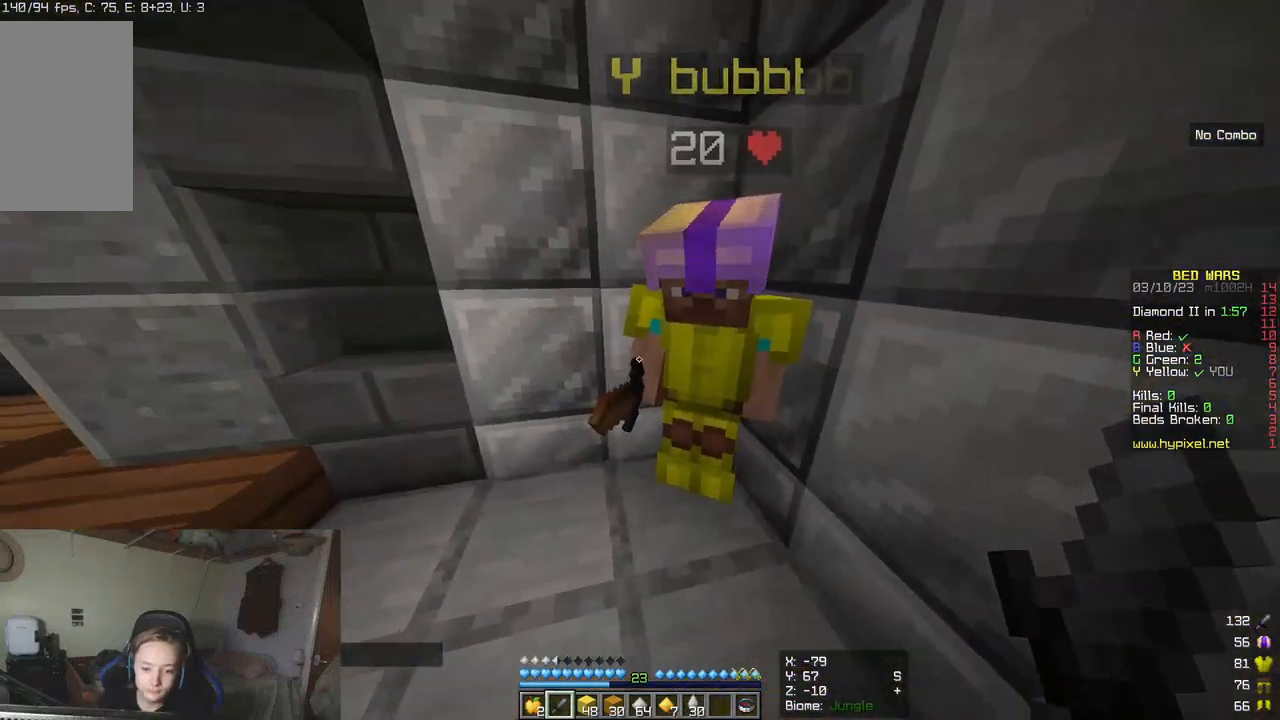
{"keys": [], "mouse": [], "events": []}
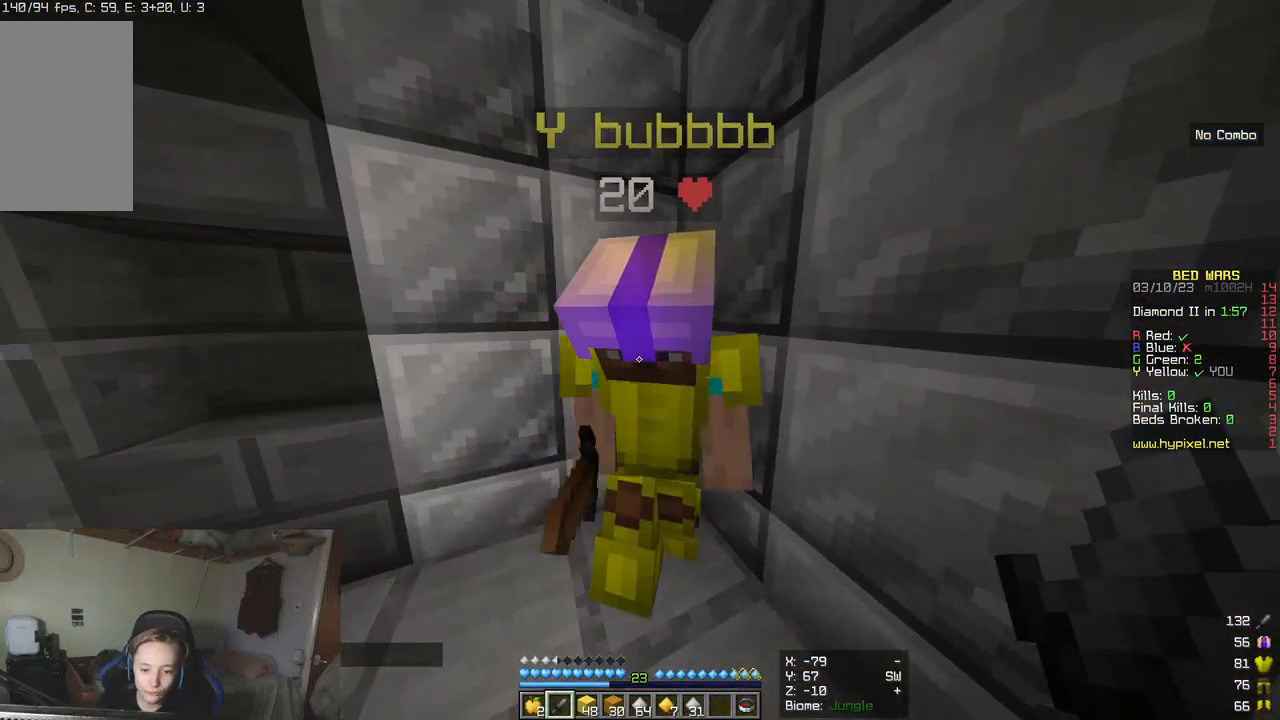
{"keys": [], "mouse": [], "events": []}
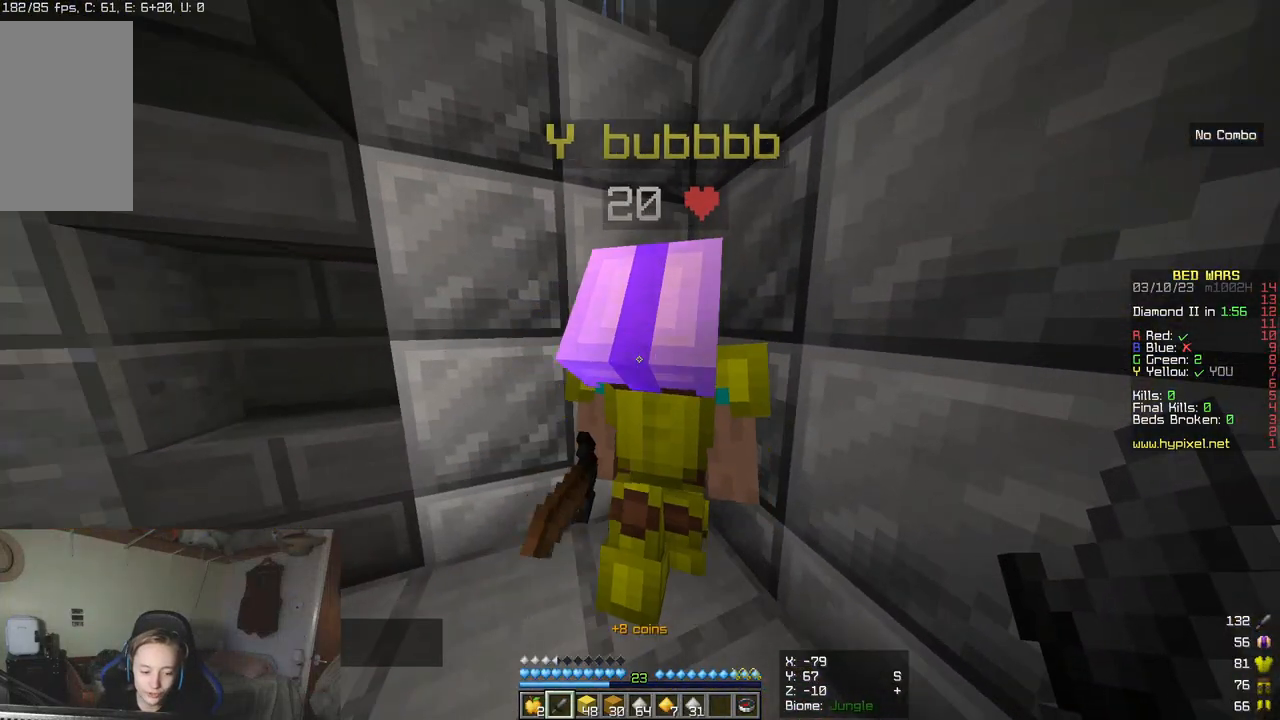
{"keys": [], "mouse": [], "events": []}
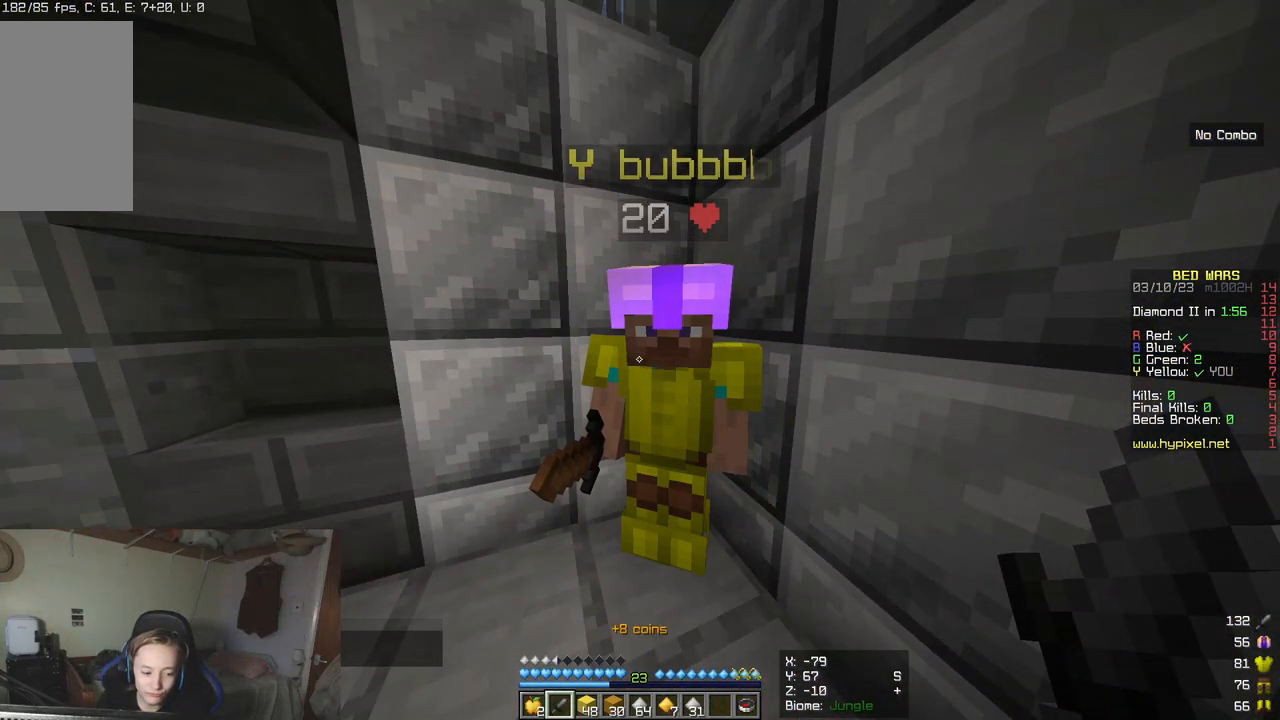
{"keys": [], "mouse": [], "events": []}
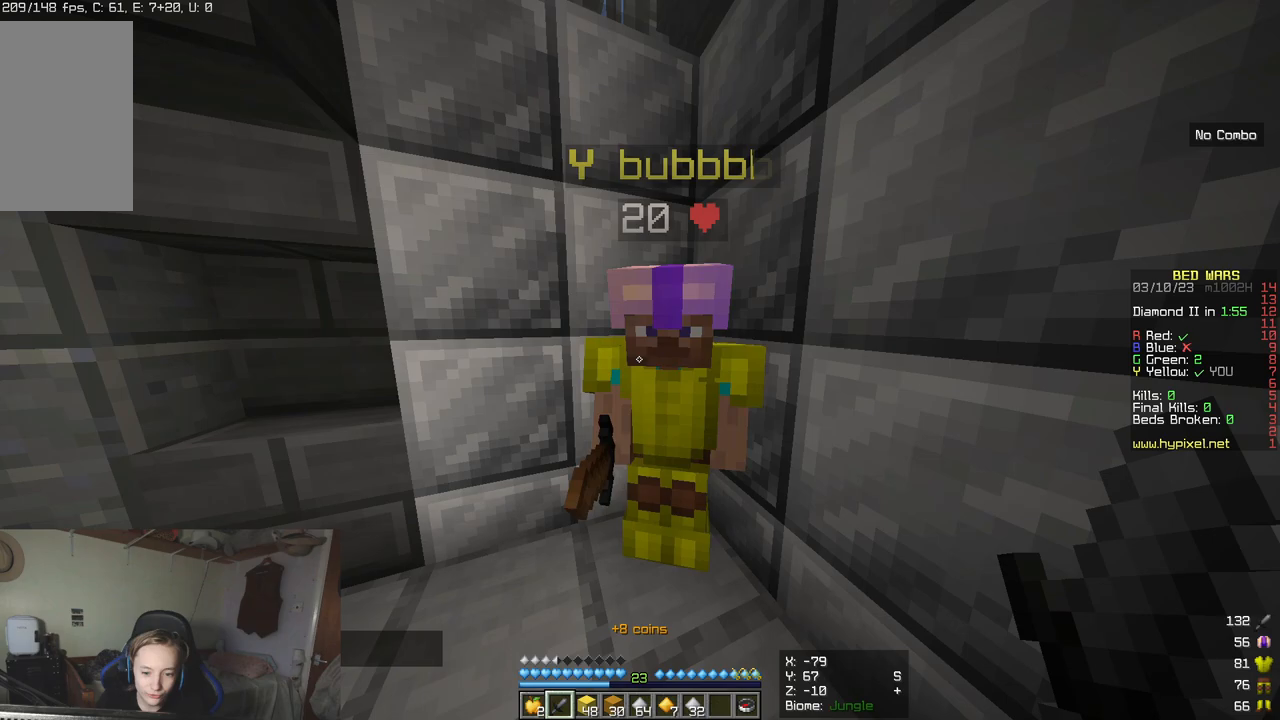
{"keys": [], "mouse": [], "events": []}
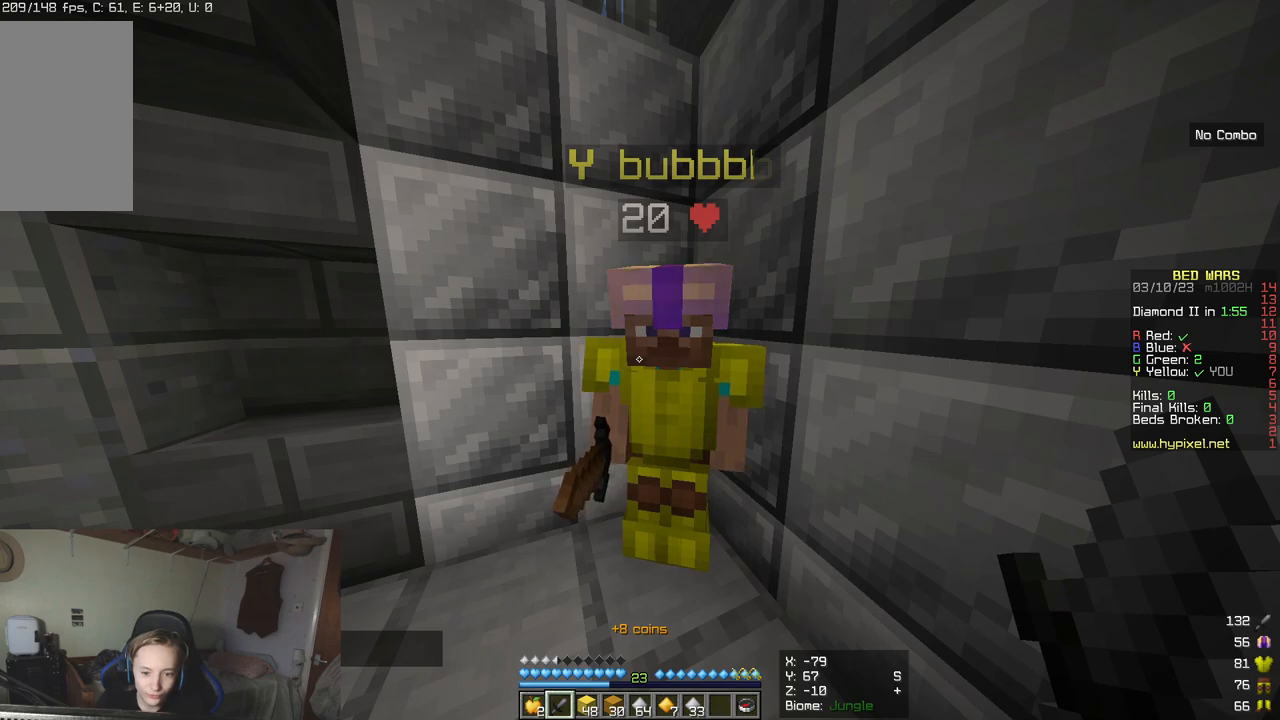
{"keys": [], "mouse": [], "events": []}
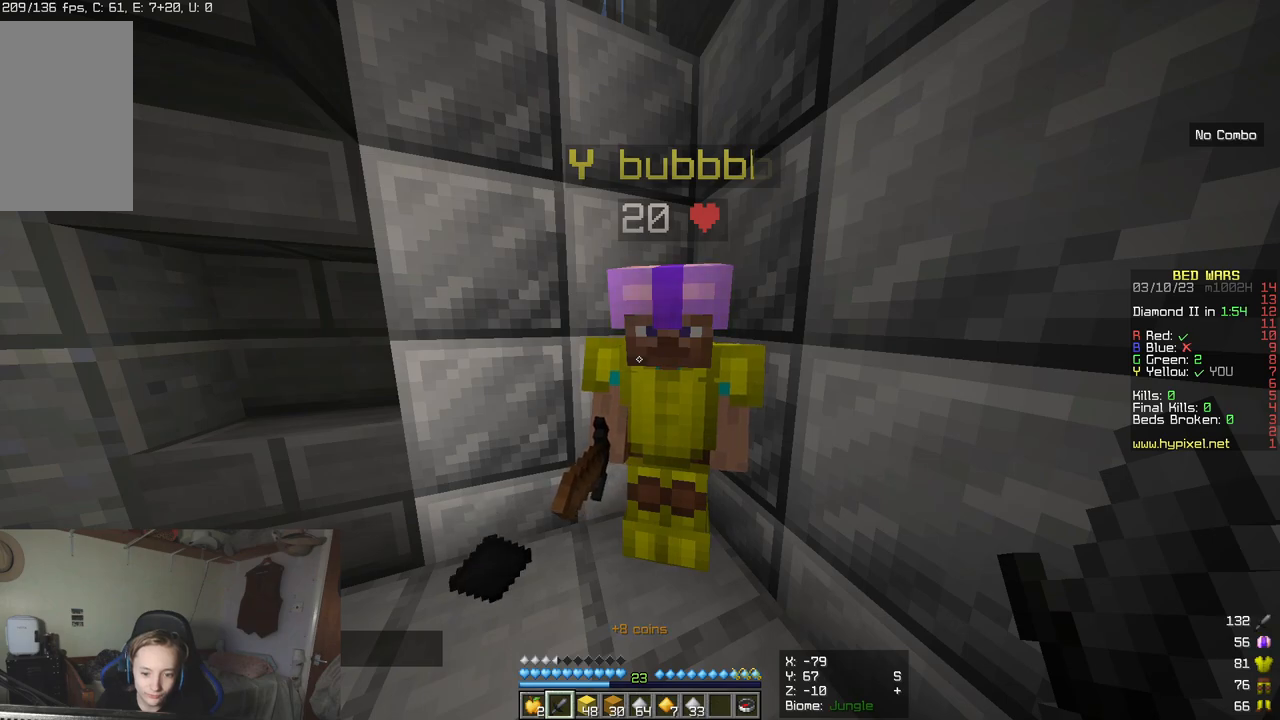
{"keys": [], "mouse": [], "events": []}
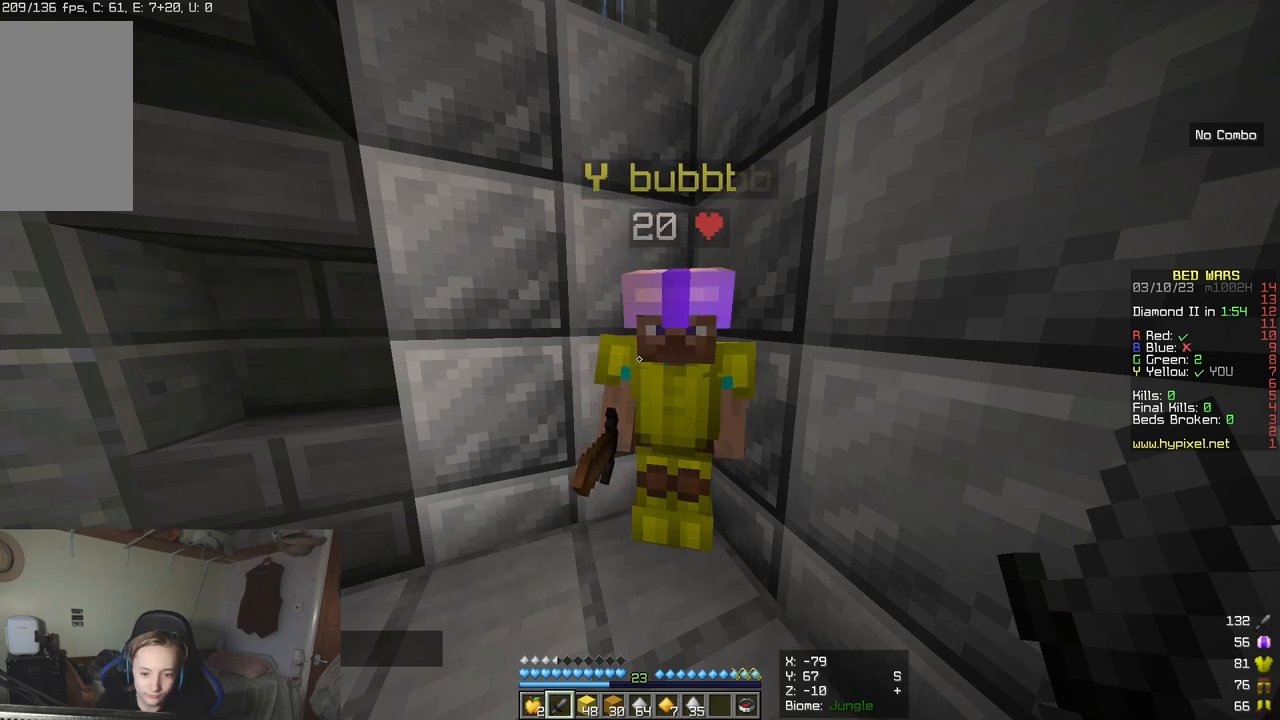
{"keys": [], "mouse": [], "events": []}
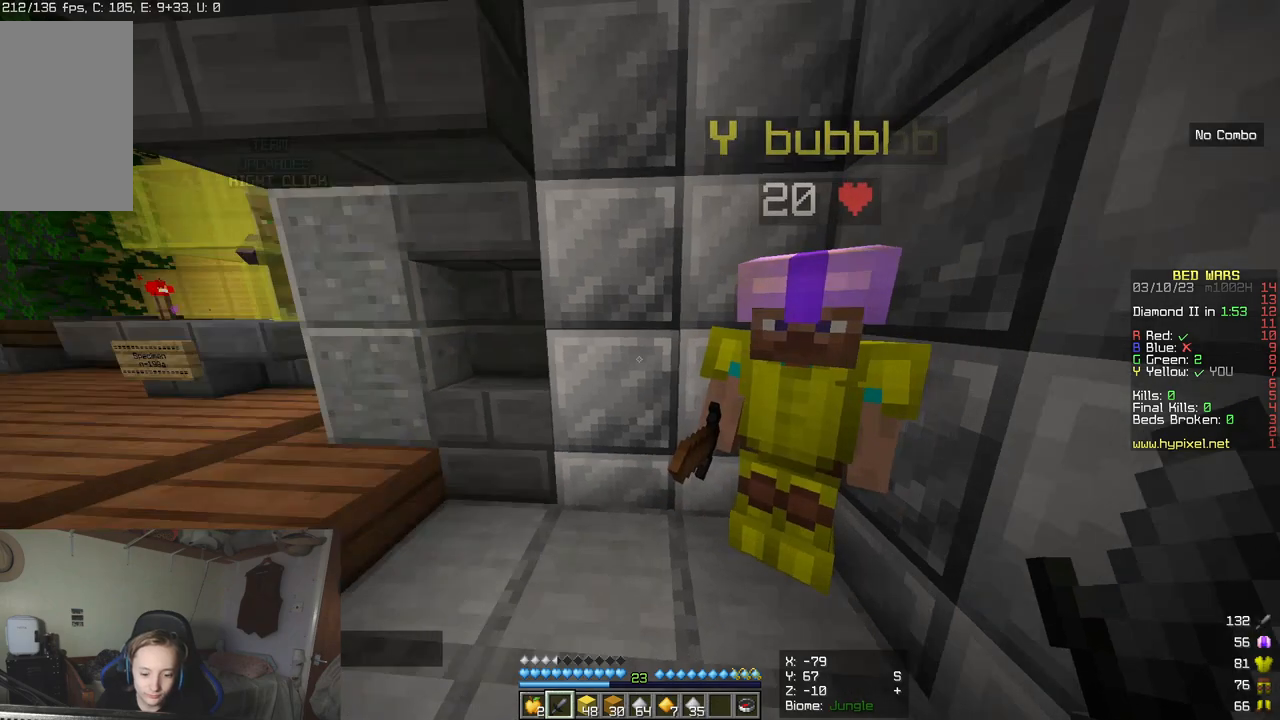
{"keys": [], "mouse": [], "events": [[150, "d", "down"], [433, "d", "up"]]}
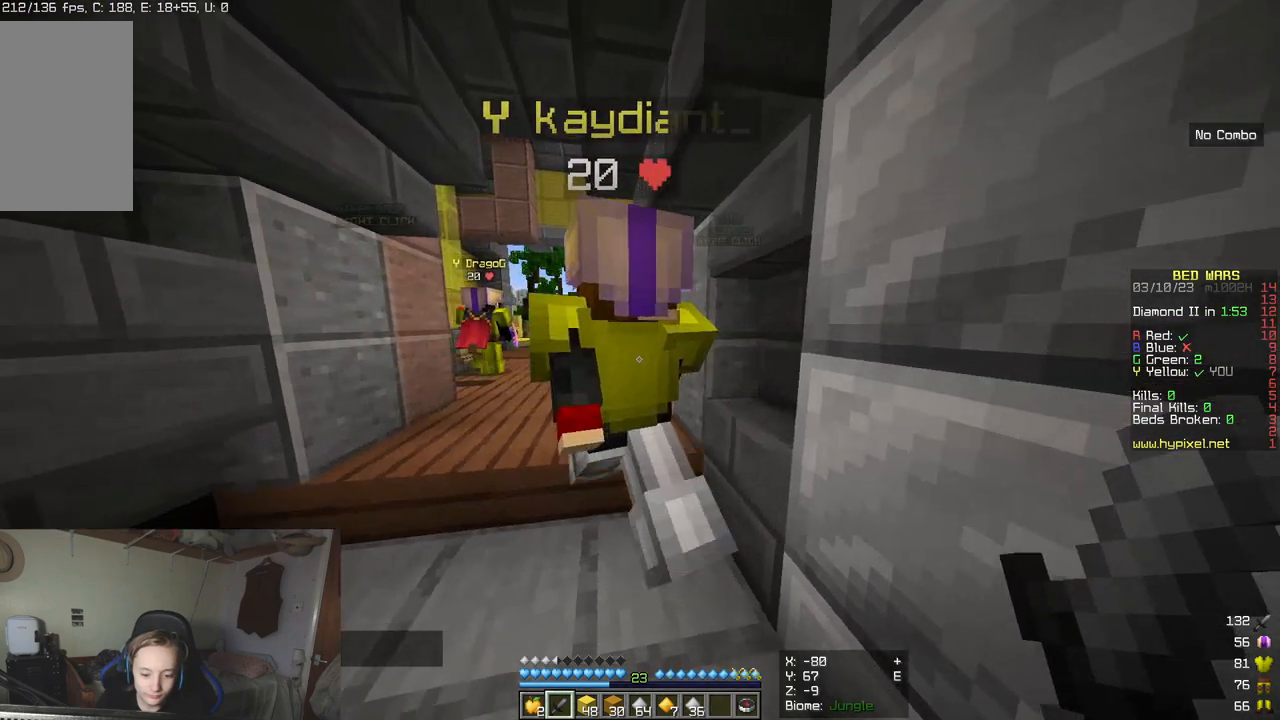
{"keys": [], "mouse": [], "events": [[250, "a", "down"], [483, "a", "up"]]}
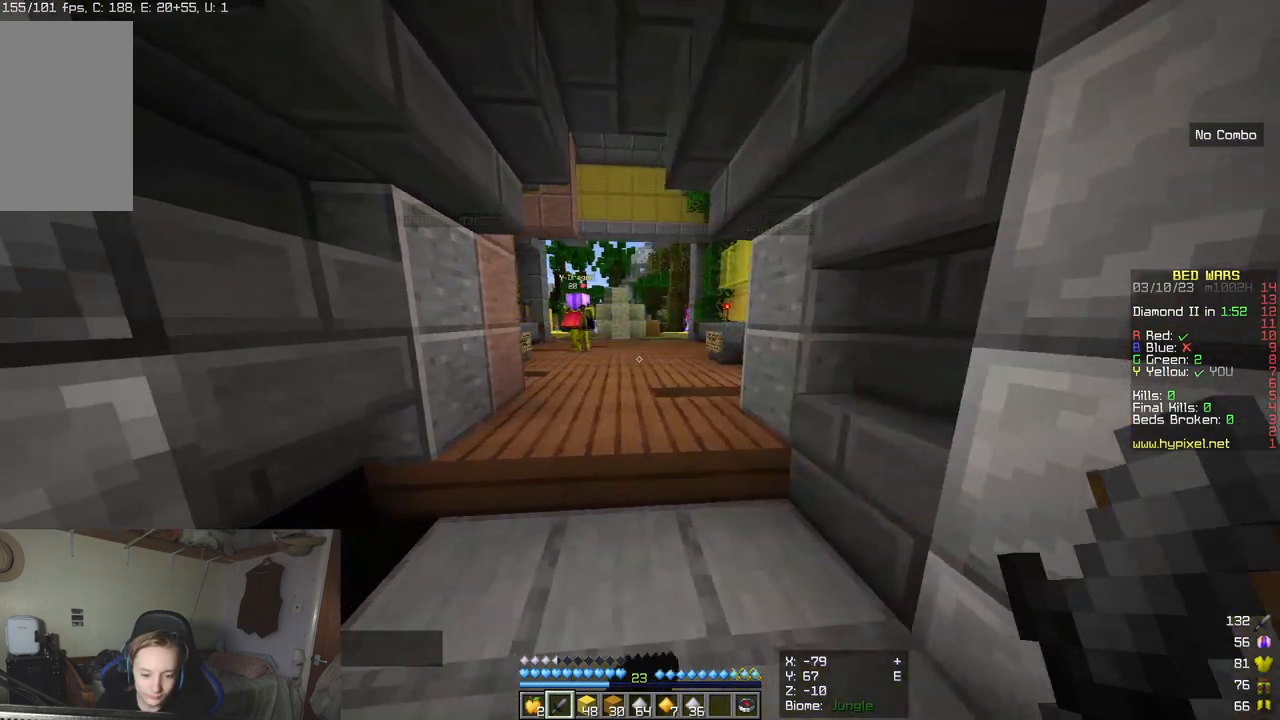
{"keys": [], "mouse": [], "events": []}
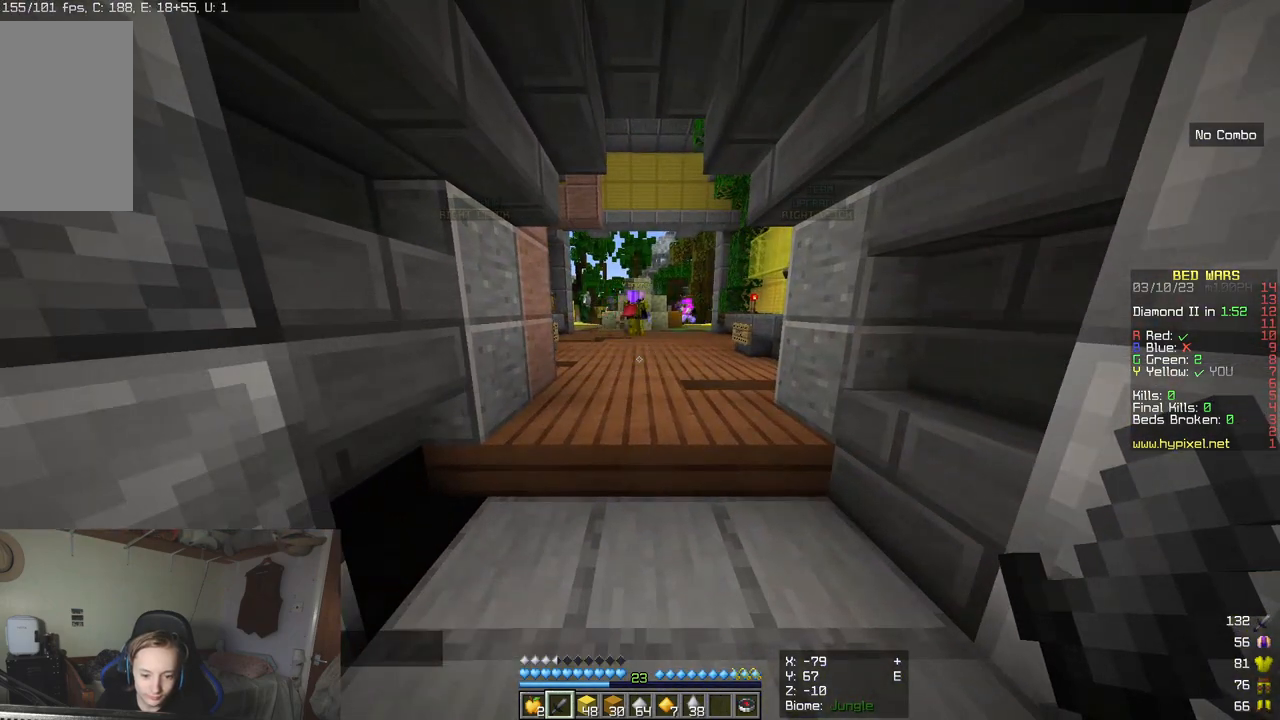
{"keys": ["w"], "mouse": [], "events": [[283, "w", "down"]]}
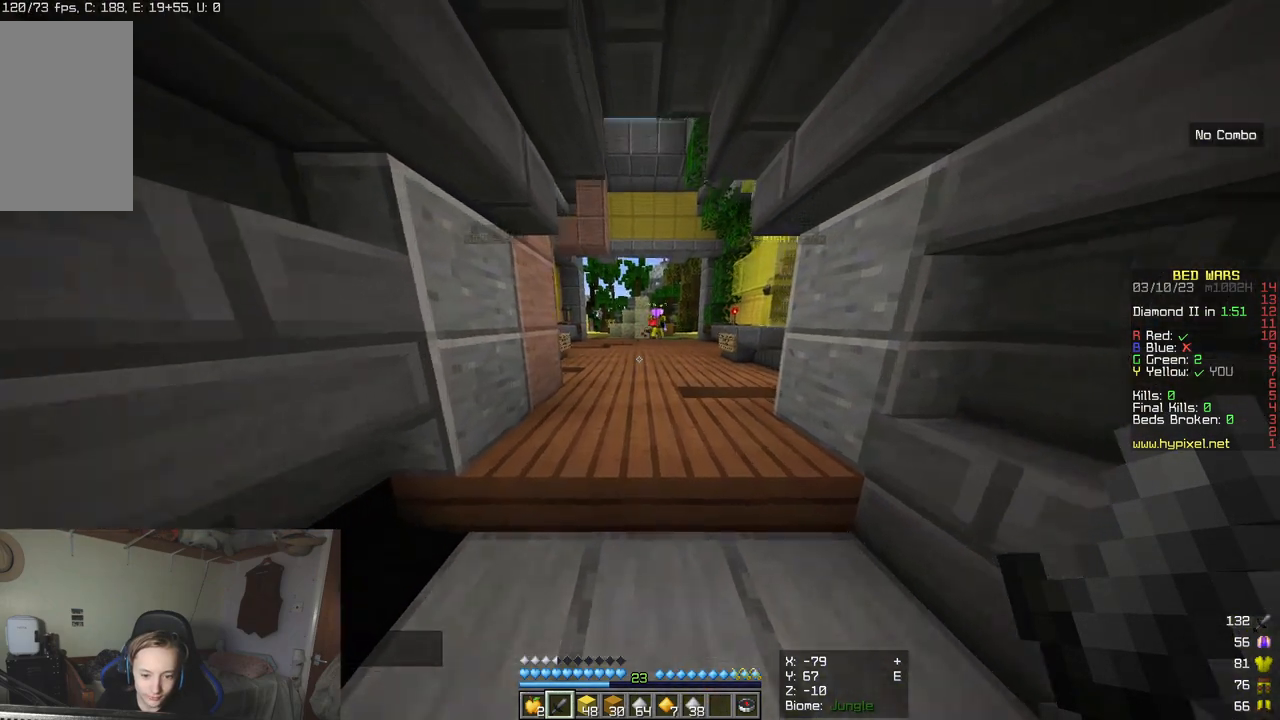
{"keys": ["w"], "mouse": [], "events": []}
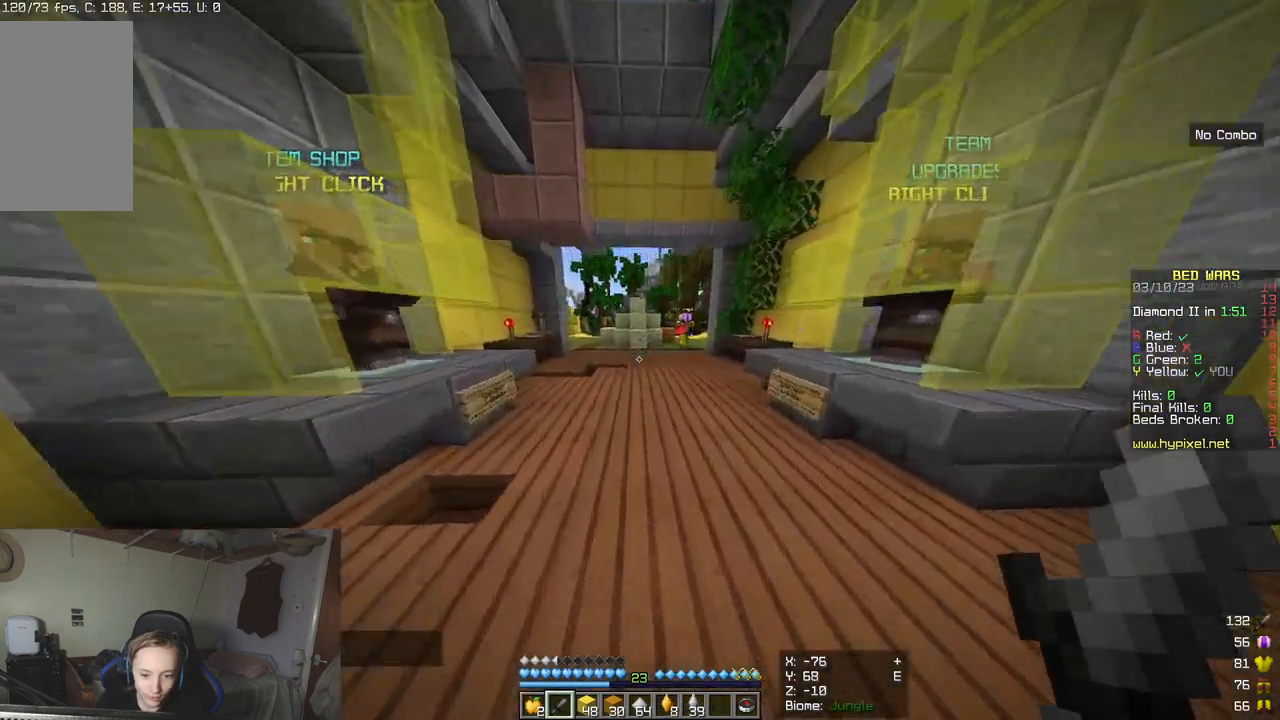
{"keys": ["w"], "mouse": [], "events": []}
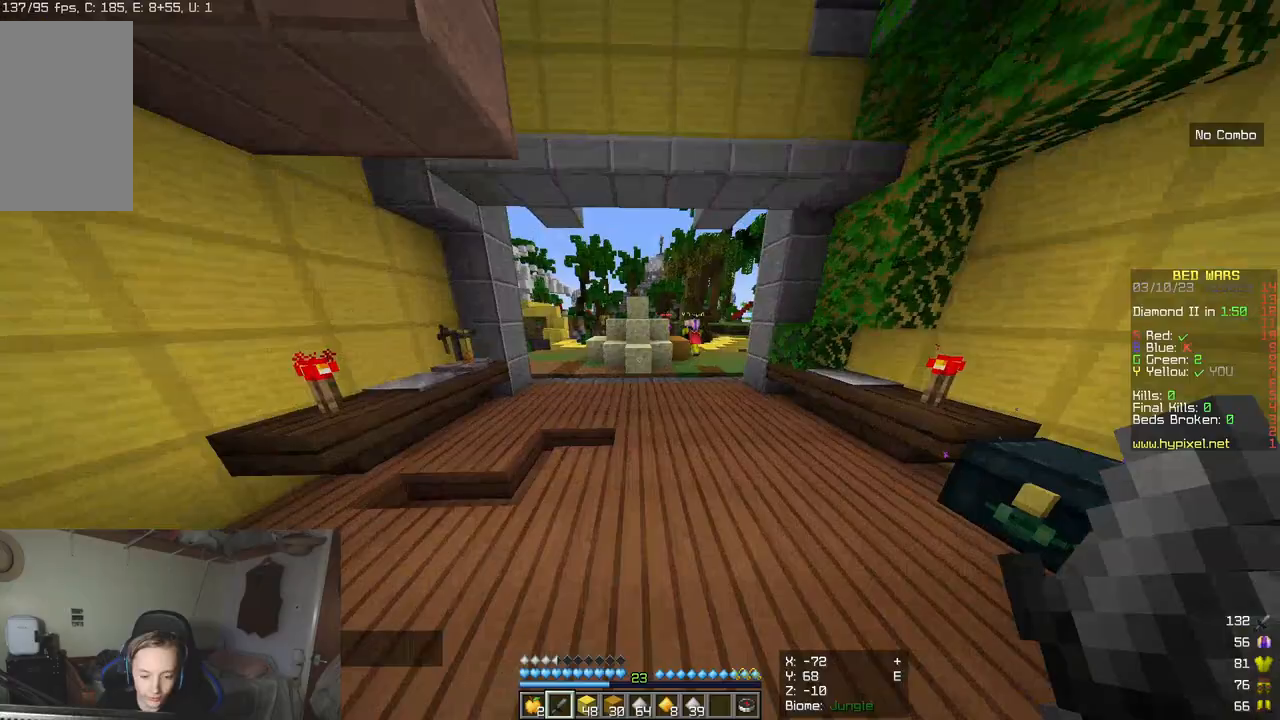
{"keys": ["d", "w"], "mouse": [], "events": [[450, "d", "down"]]}
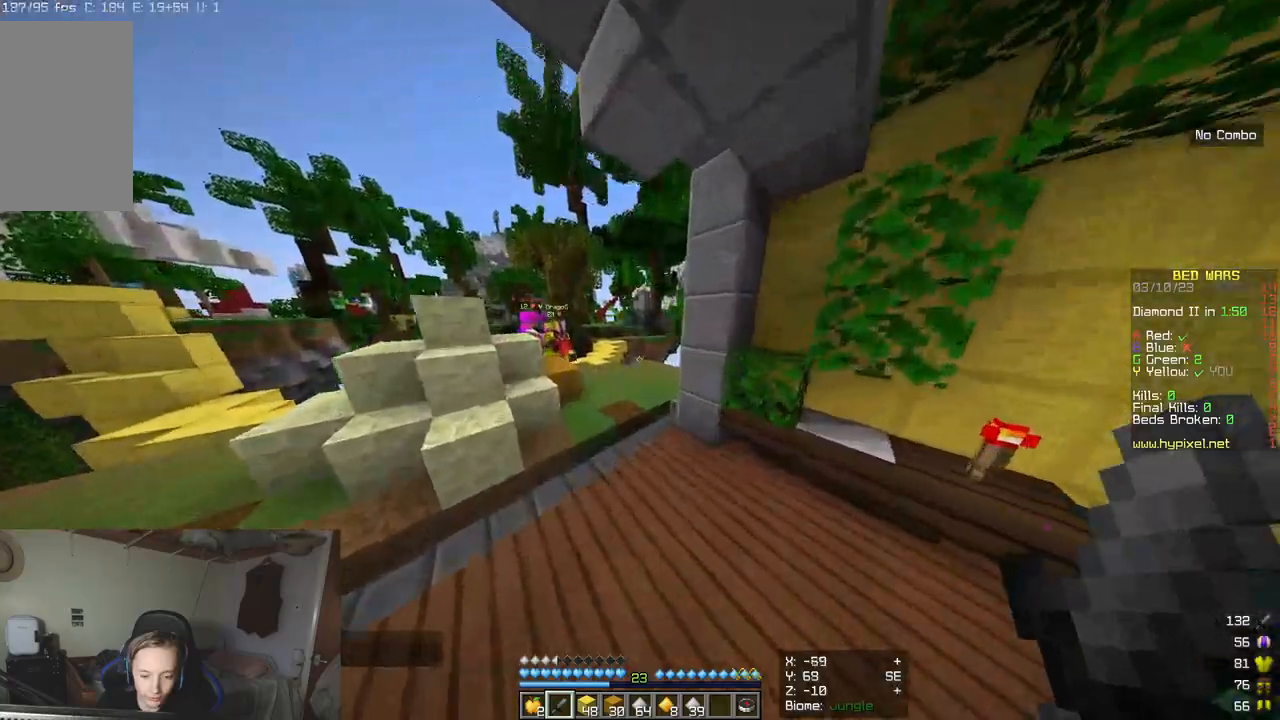
{"keys": ["w"], "mouse": [], "events": [[250, "d", "up"]]}
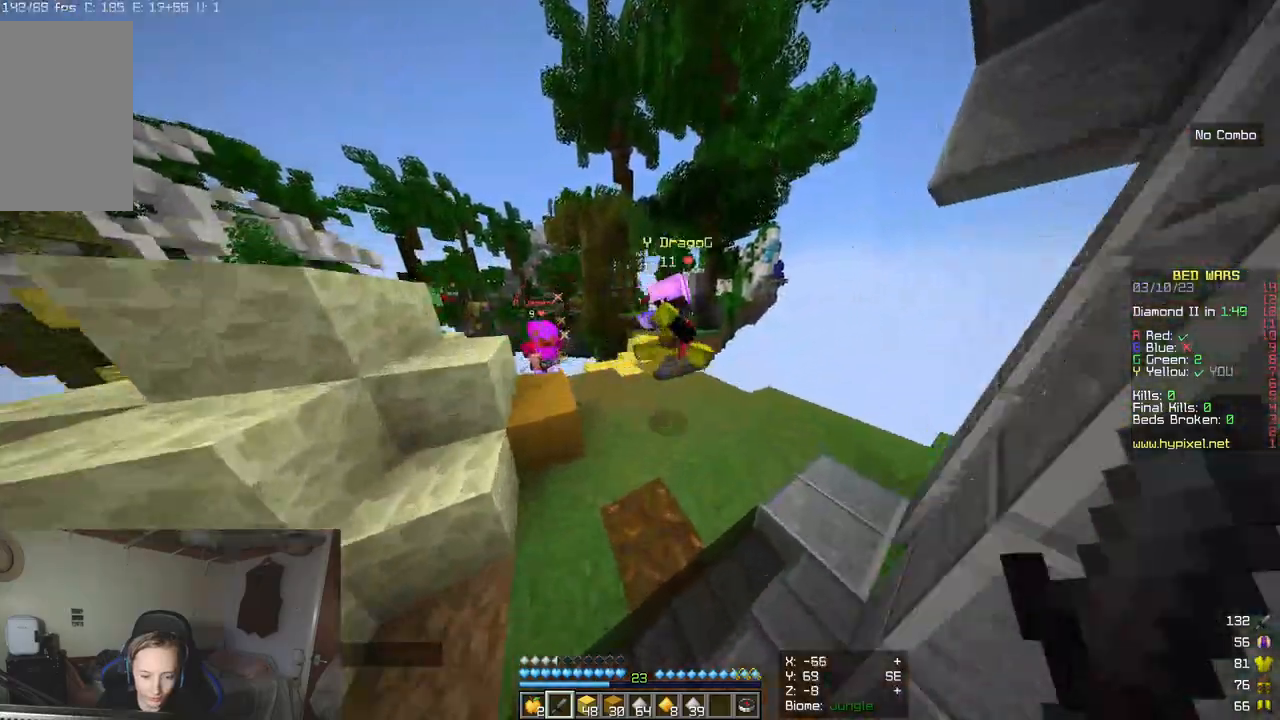
{"keys": ["w"], "mouse": ["left"], "events": [[467, "mouse_left", "down"]]}
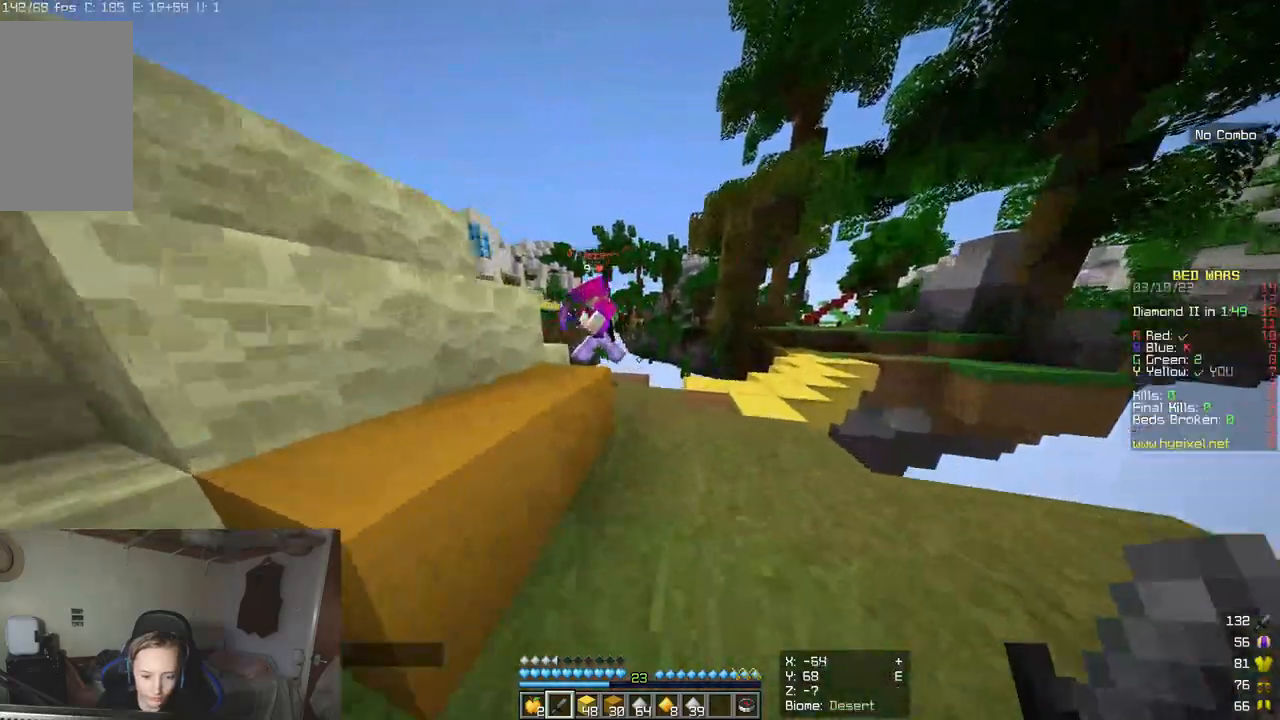
{"keys": ["w"], "mouse": ["left"], "events": [[17, "d", "down"], [167, "d", "up"], [267, "mouse_left", "up"], [333, "mouse_left", "down"]]}
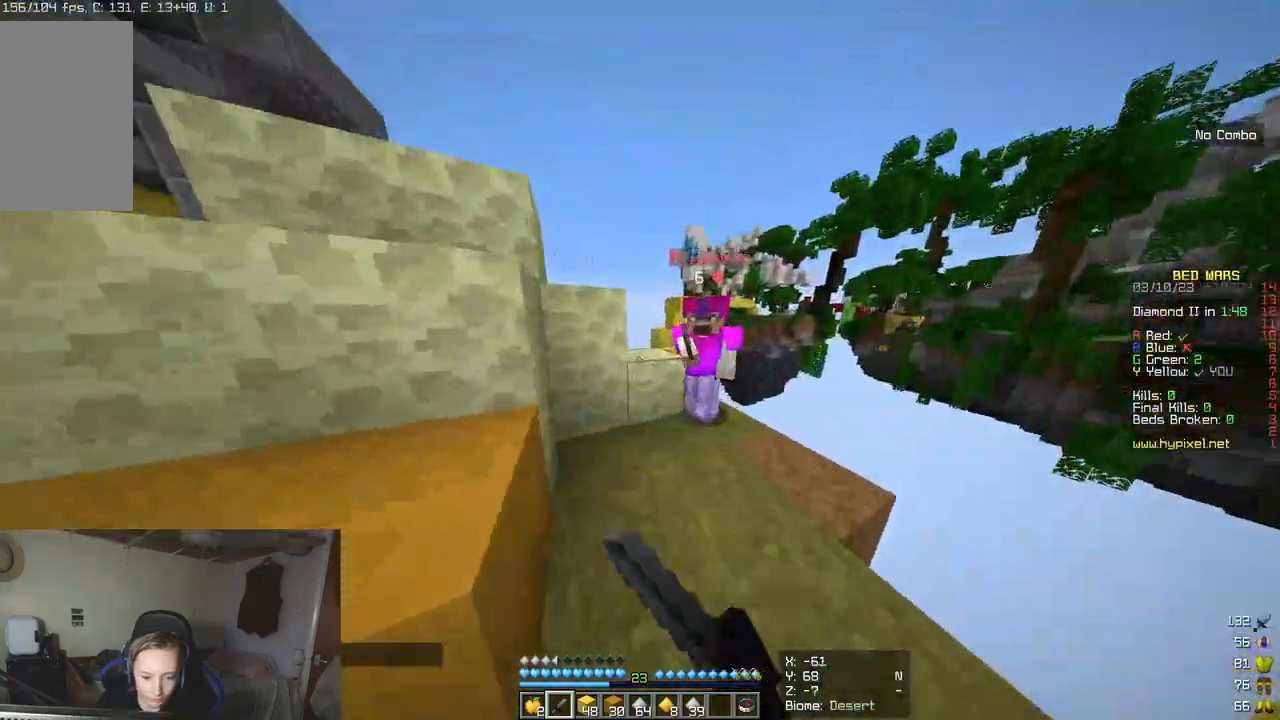
{"keys": [], "mouse": ["left"], "events": [[250, "d", "down"], [317, "d", "up"], [333, "w", "up"]]}
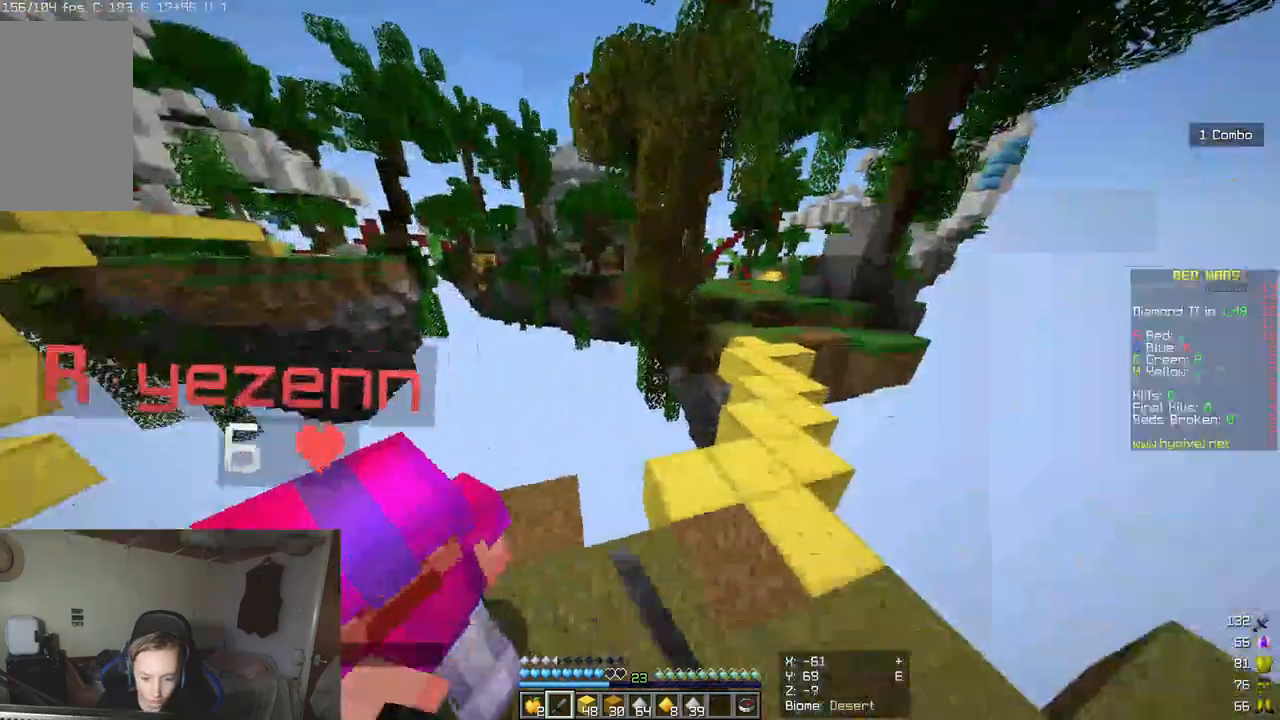
{"keys": ["w"], "mouse": ["left"], "events": [[133, "w", "down"]]}
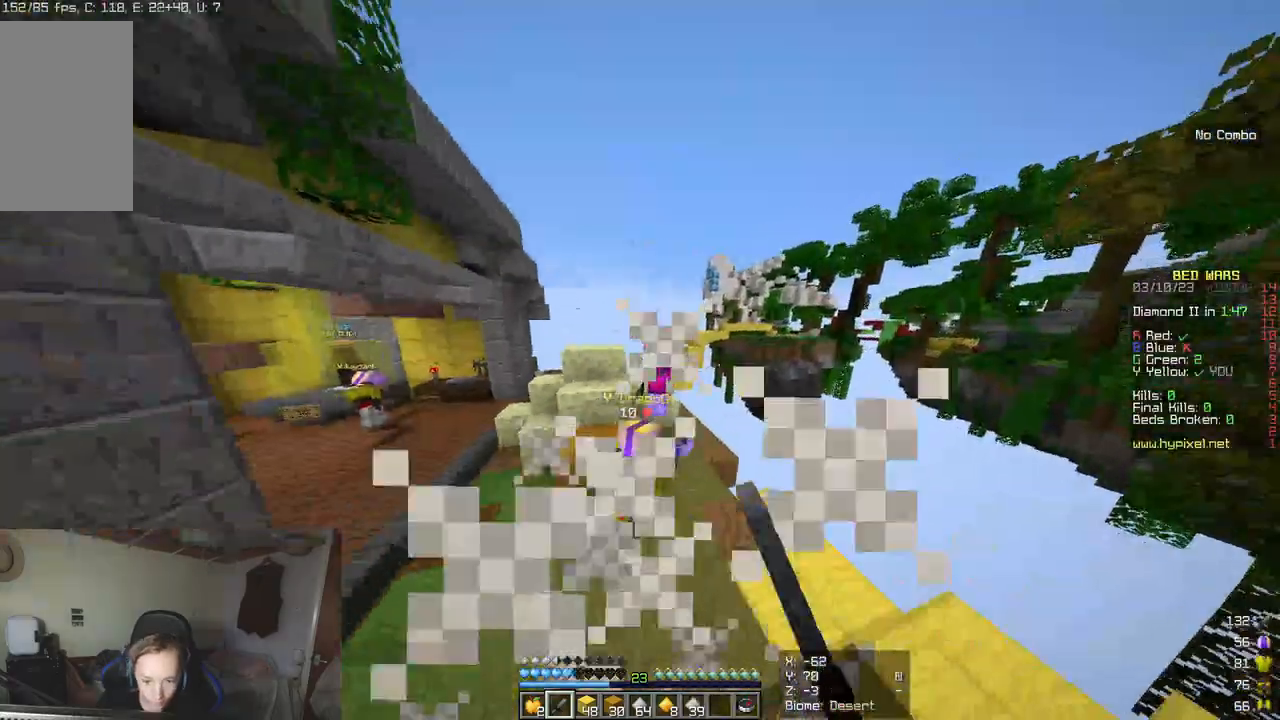
{"keys": ["w"], "mouse": [], "events": [[400, "mouse_left", "up"]]}
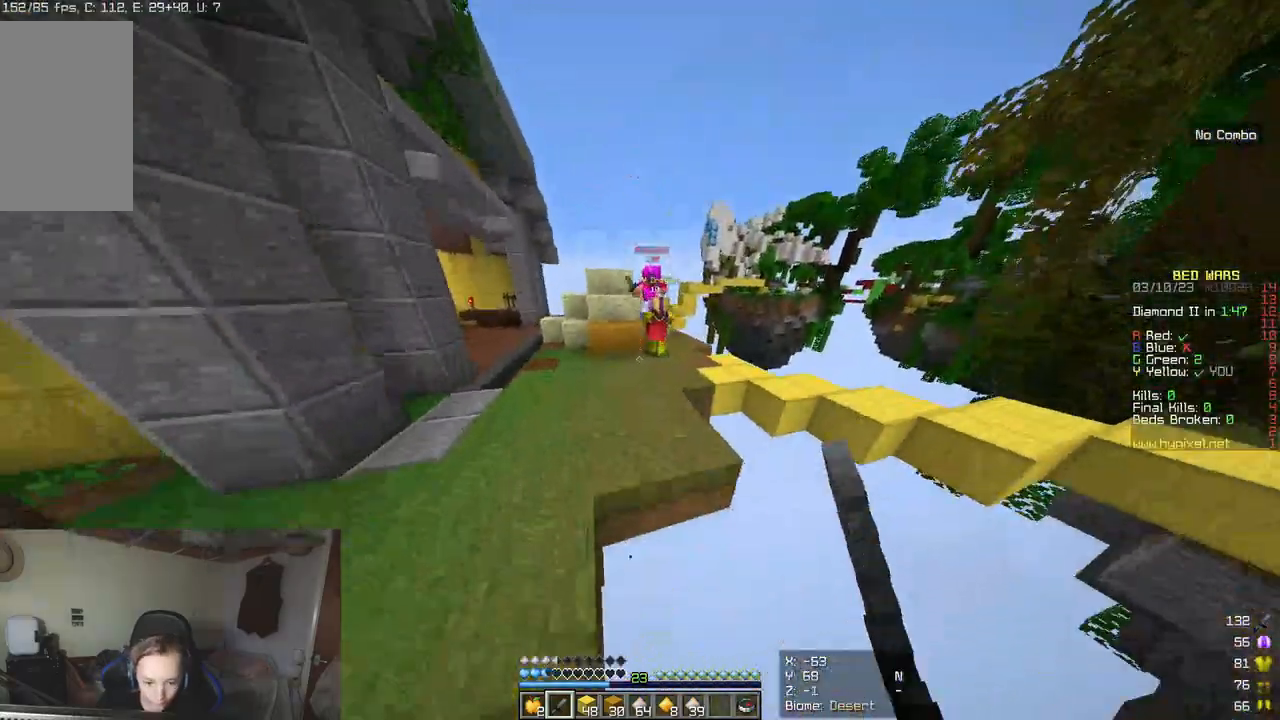
{"keys": ["w"], "mouse": [], "events": [[67, "mouse_left", "down"], [350, "mouse_left", "up"]]}